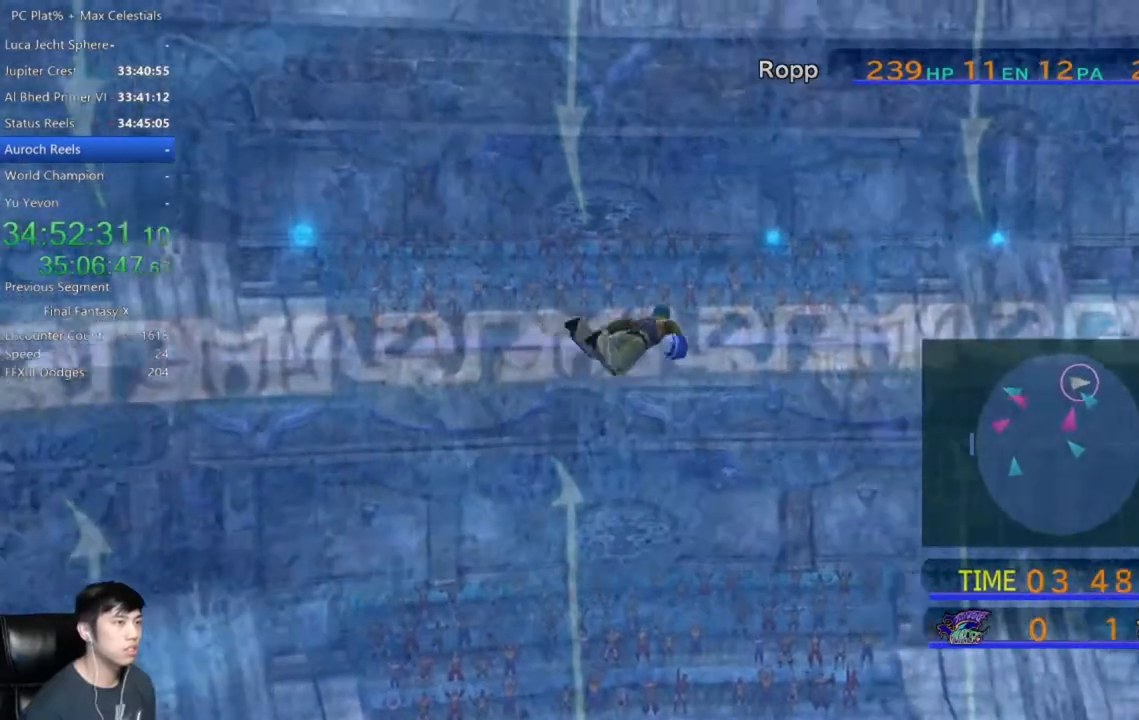
Gameplay with a controller (Xbox layout); each line is a JSON object with the inputs held at the frame after it. "events" lists button and stick changes between this image and that frame as [ms after this image, input, new state], when the widget could be followed in between.
{"buttons": [], "left_stick": "right", "right_stick": "center", "events": []}
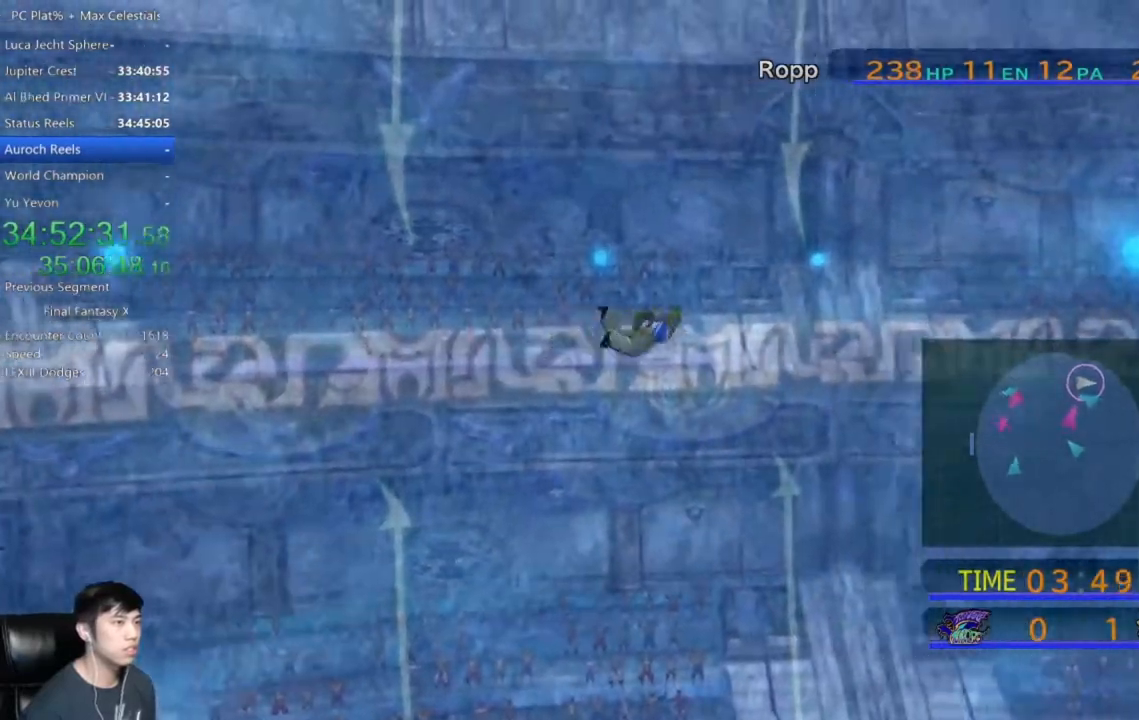
{"buttons": [], "left_stick": "down-right", "right_stick": "center", "events": [[134, "left_stick", "down-right"]]}
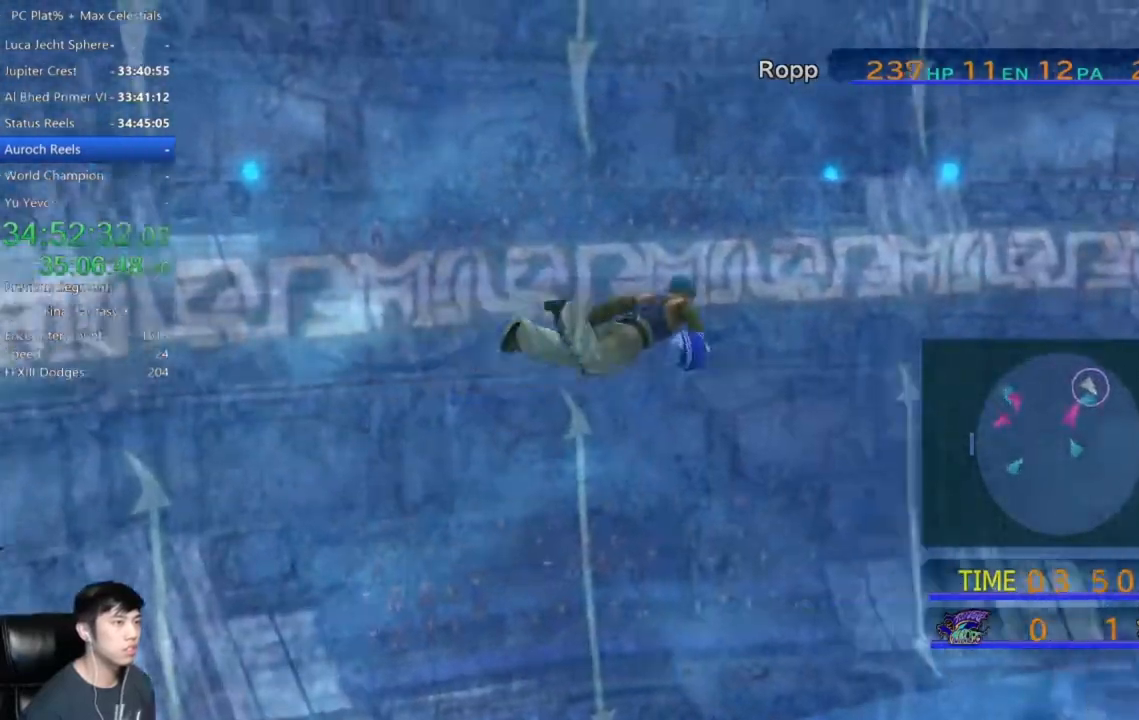
{"buttons": [], "left_stick": "down-right", "right_stick": "center", "events": []}
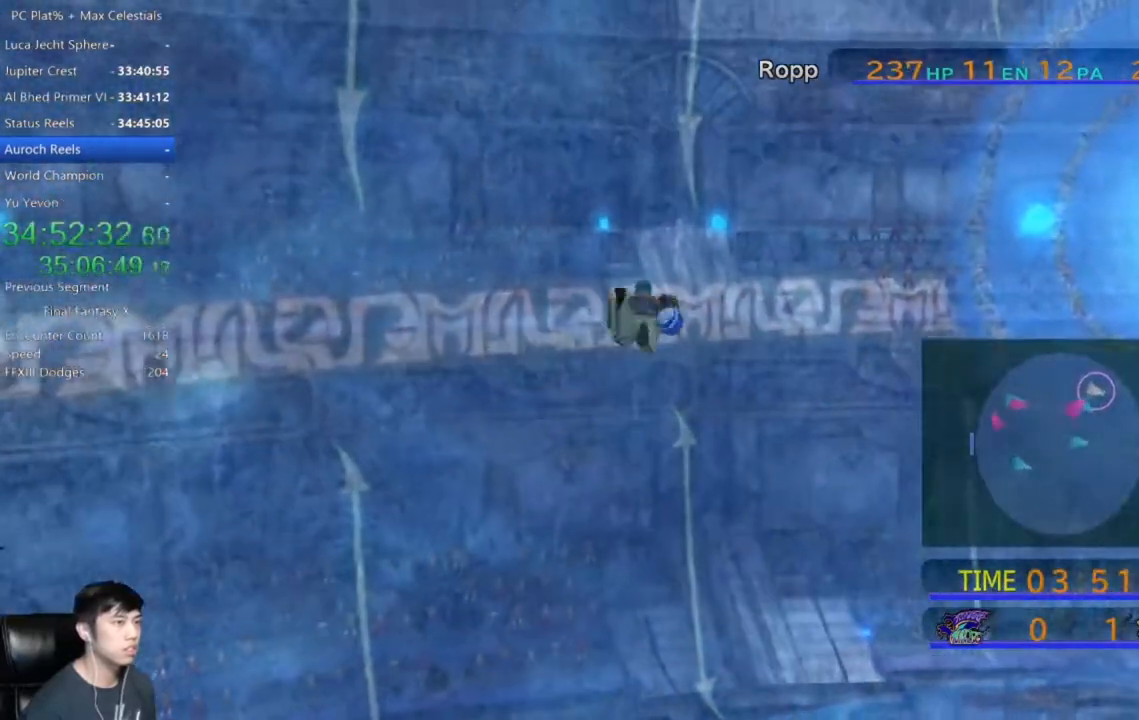
{"buttons": [], "left_stick": "down-right", "right_stick": "center", "events": []}
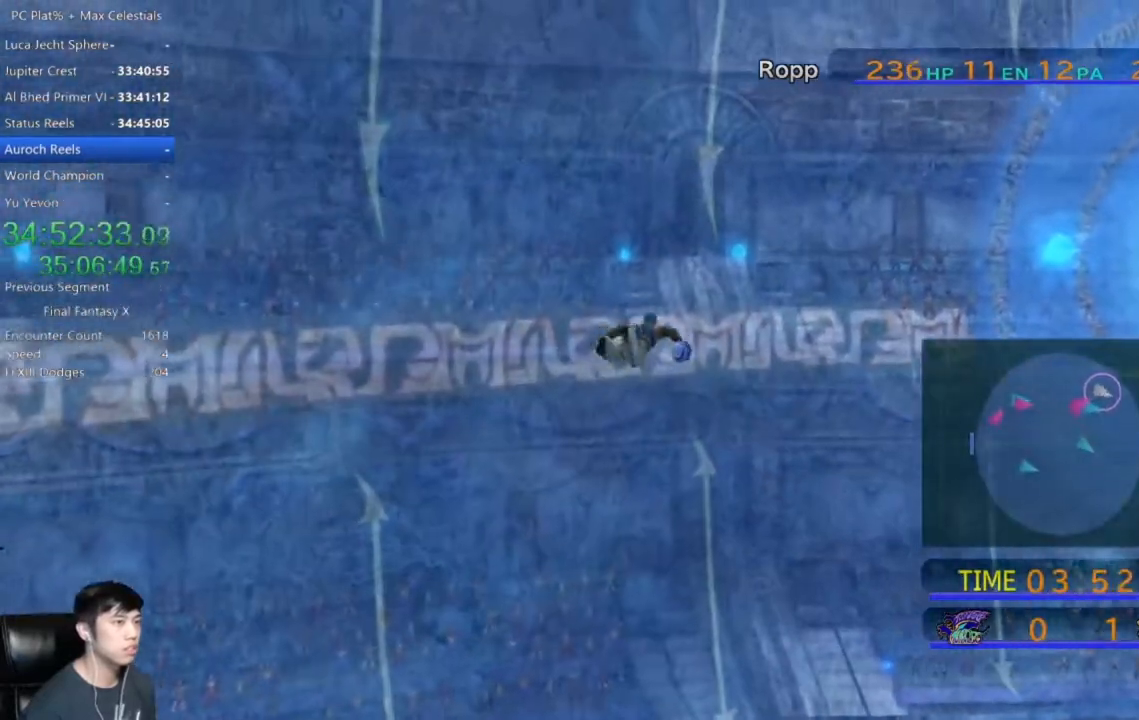
{"buttons": [], "left_stick": "down-right", "right_stick": "center", "events": []}
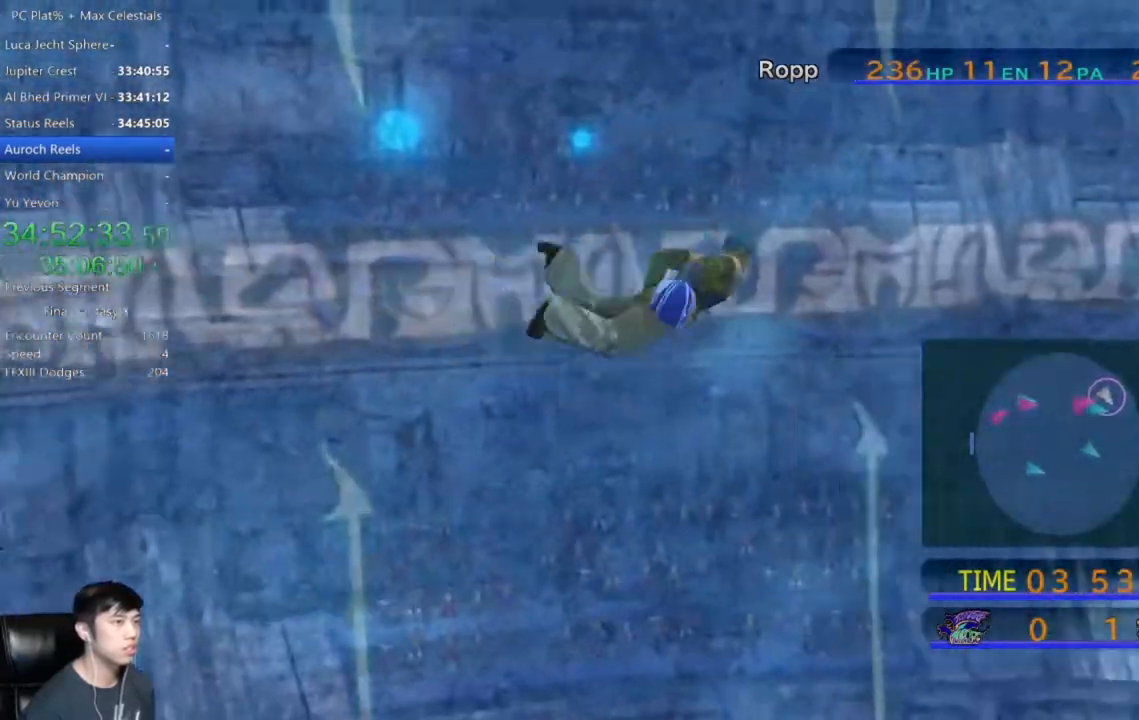
{"buttons": [], "left_stick": "down-right", "right_stick": "center", "events": []}
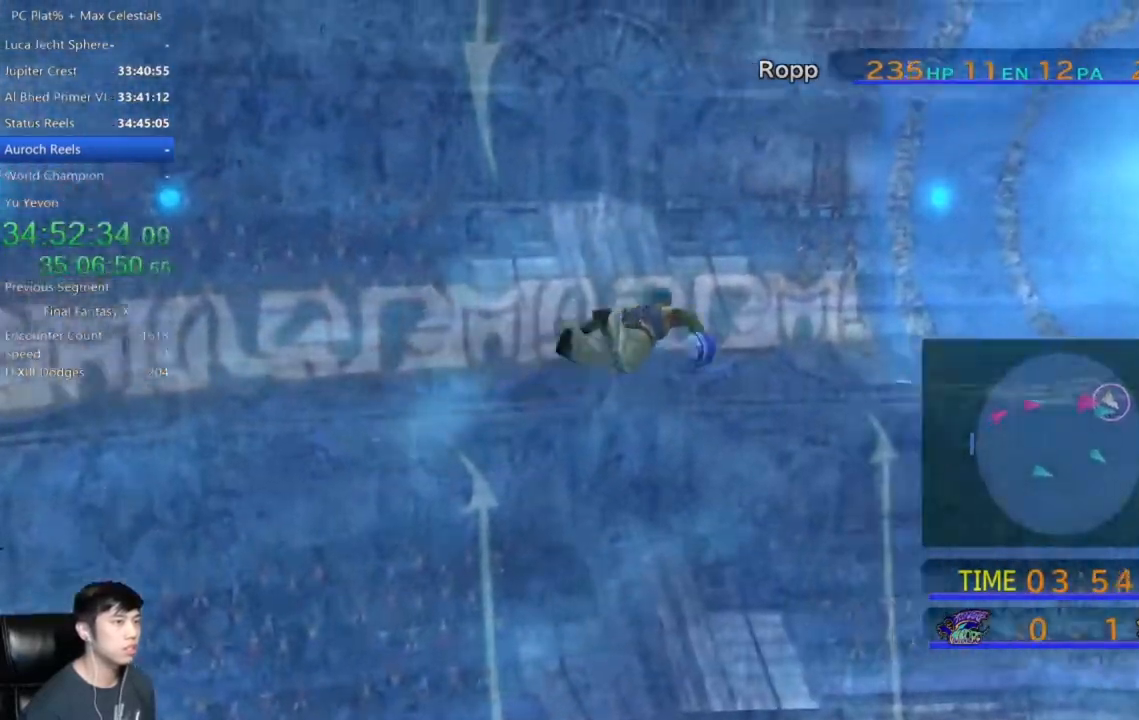
{"buttons": [], "left_stick": "down-right", "right_stick": "center", "events": []}